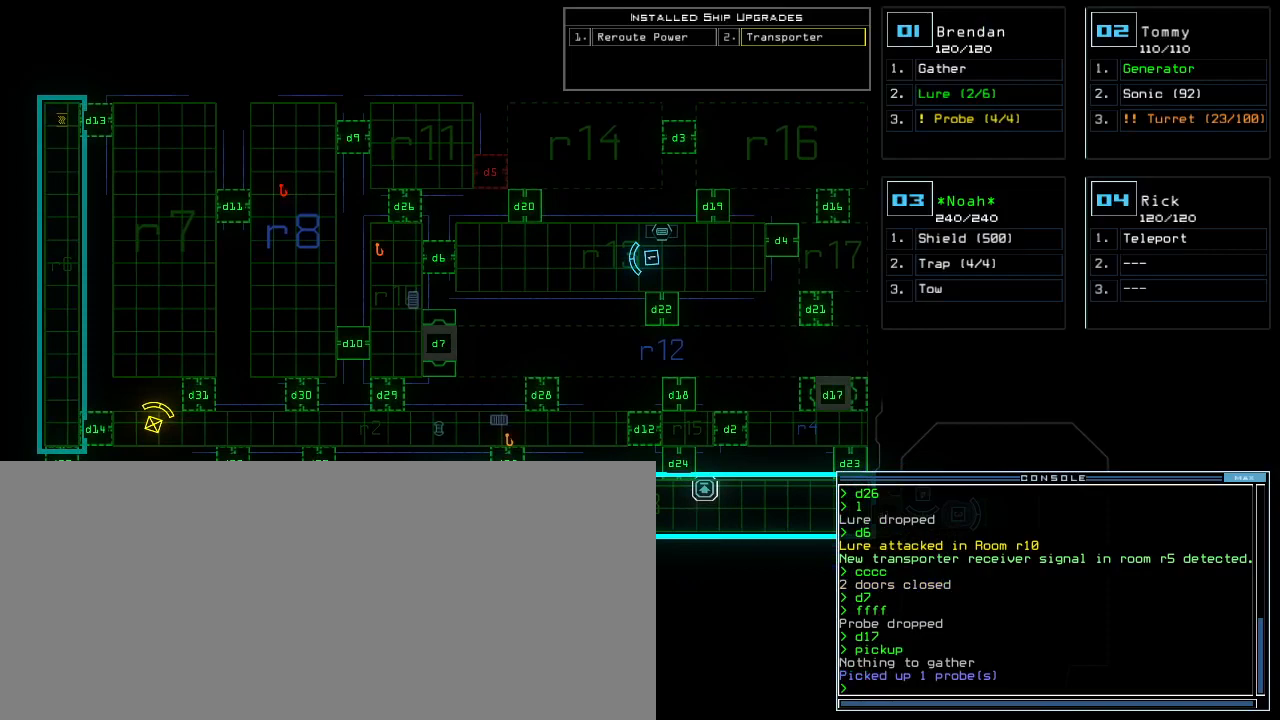
Gameplay with keyboard; each line is a JSON object with the keys held at the frame after it. "events" lists presses ("down") and releases ("up") of ".", "0", "1", "2", "3", "4", "5", "6", "7", "8", "9", "a", "b", "backspace", "c", "caps_lock", "comma", "ctrl_l", "ctrl_r", "d", "down", "e", "equals", "f", "f5", "g", "h", "i", "j", "k", "l", "left", "m", "n", "o", "p", "q", "quote", "r", "return", "right", "s", "semicolon", "shift_l", "shift_r", "space", "t", "tab", "u", "up", "v", "w", "x", "y" and "z" between this image and that frame as [ms after this image, input, new state], when the widget could be followed in between. No other keys are recorded. Mouse input is not recorded. Not read: escape minus tilde.
{"keys": [], "events": []}
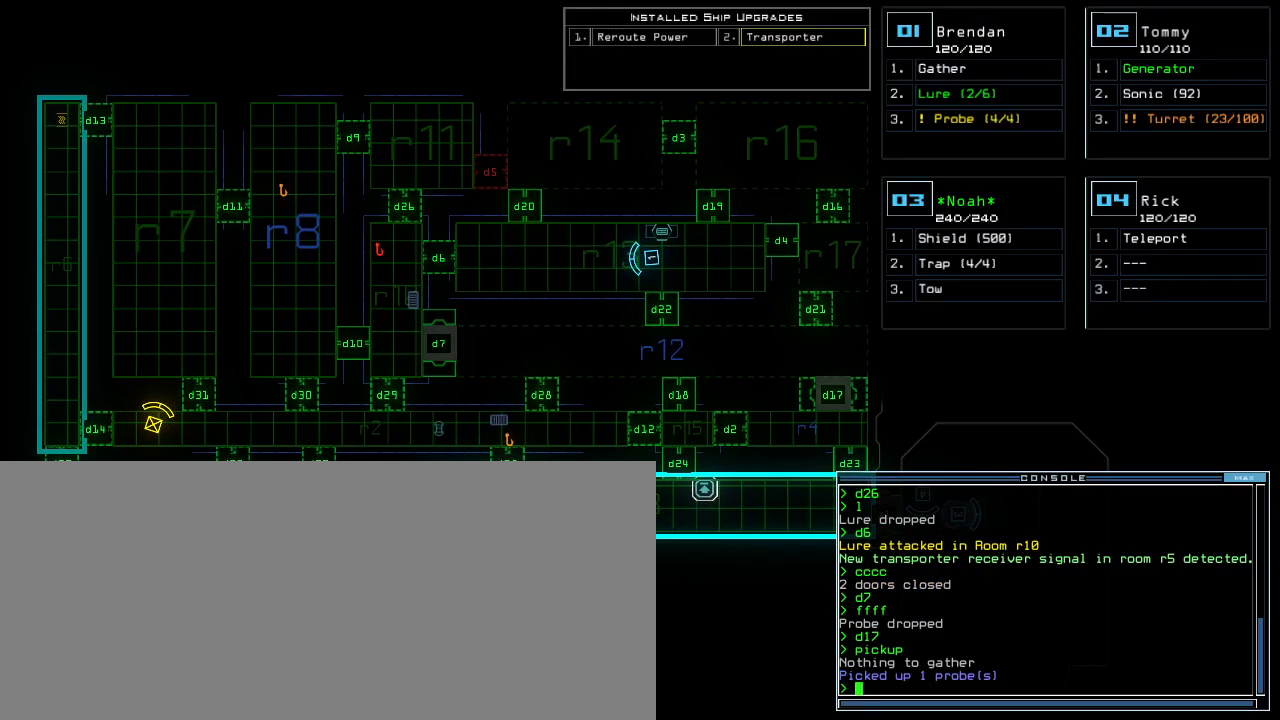
{"keys": [], "events": []}
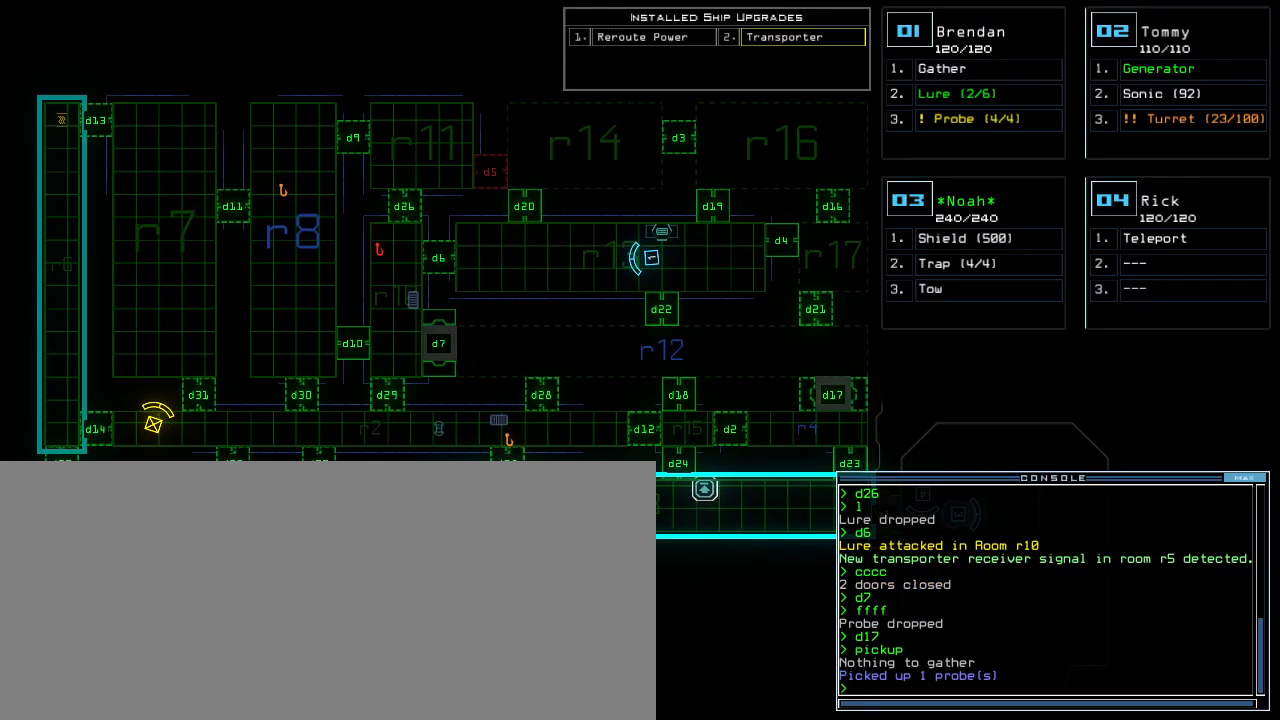
{"keys": [], "events": []}
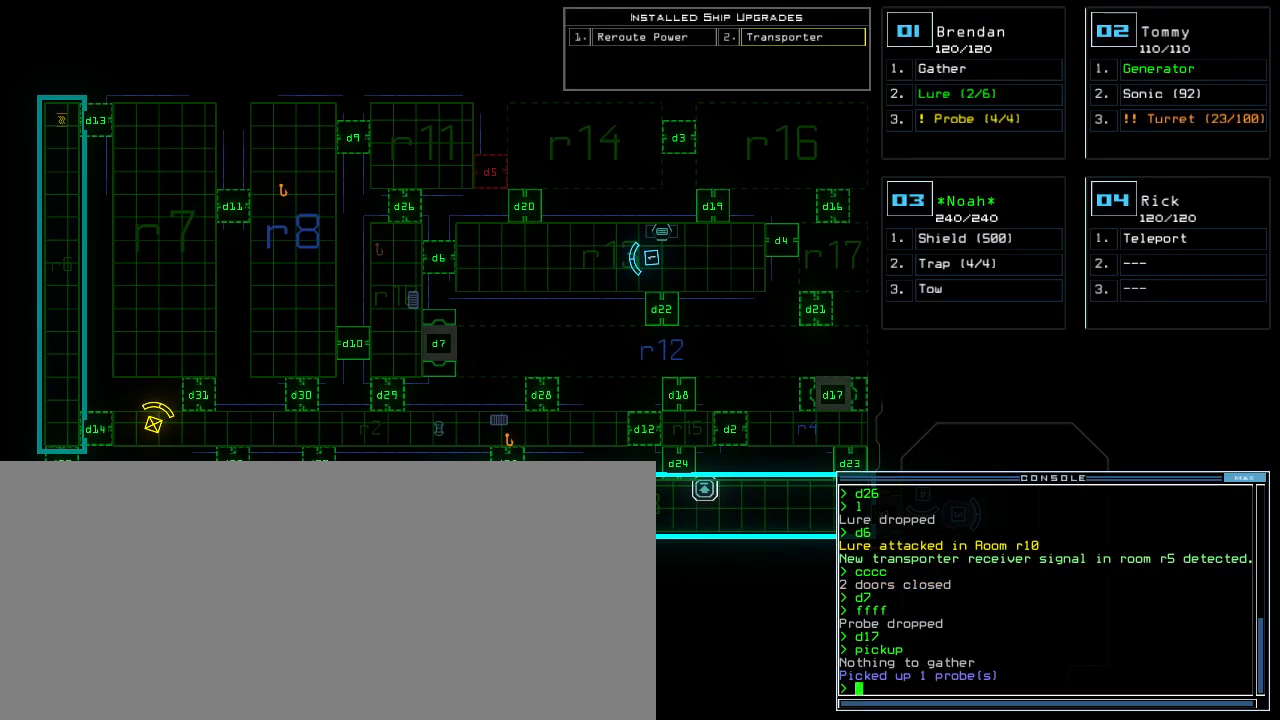
{"keys": ["d"], "events": [[460, "d", "down"]]}
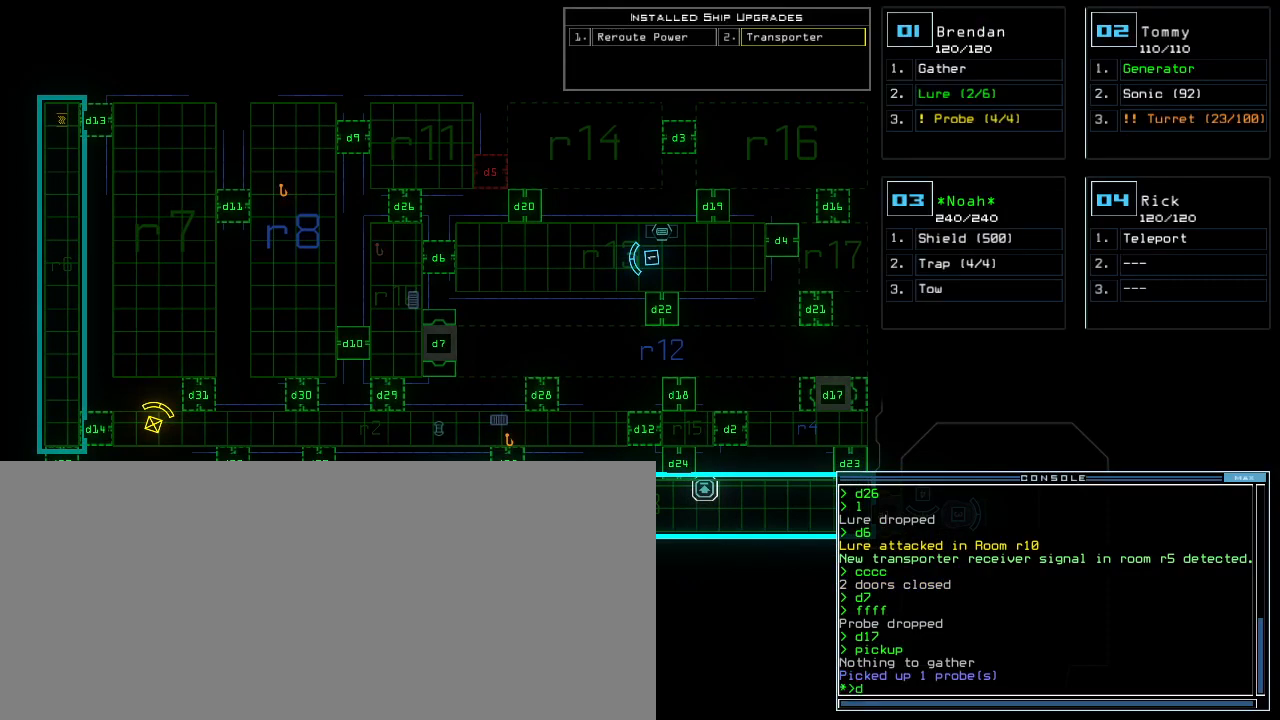
{"keys": [], "events": [[40, "d", "up"], [60, "7", "down"], [140, "7", "up"], [240, "return", "down"], [340, "return", "up"]]}
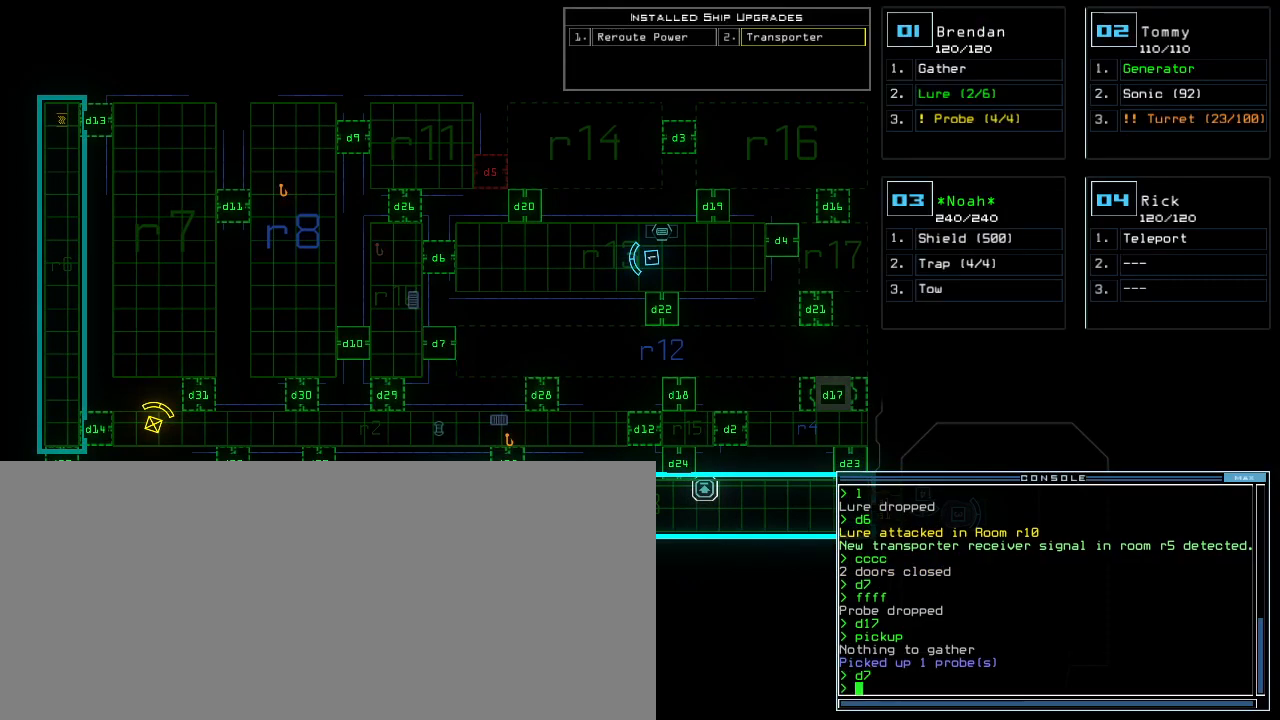
{"keys": [], "events": [[340, "d", "down"], [420, "d", "up"]]}
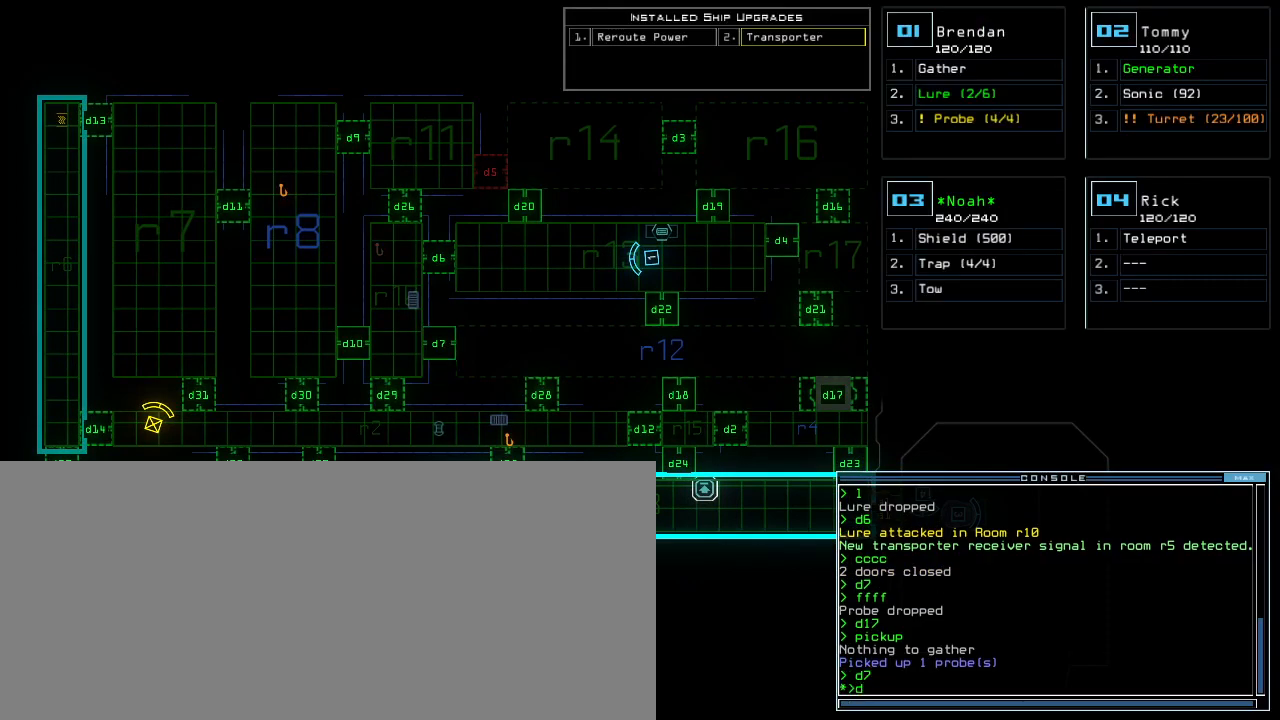
{"keys": [], "events": [[20, "1", "down"], [120, "1", "up"], [240, "0", "down"], [280, "0", "up"], [320, "return", "down"], [420, "return", "up"]]}
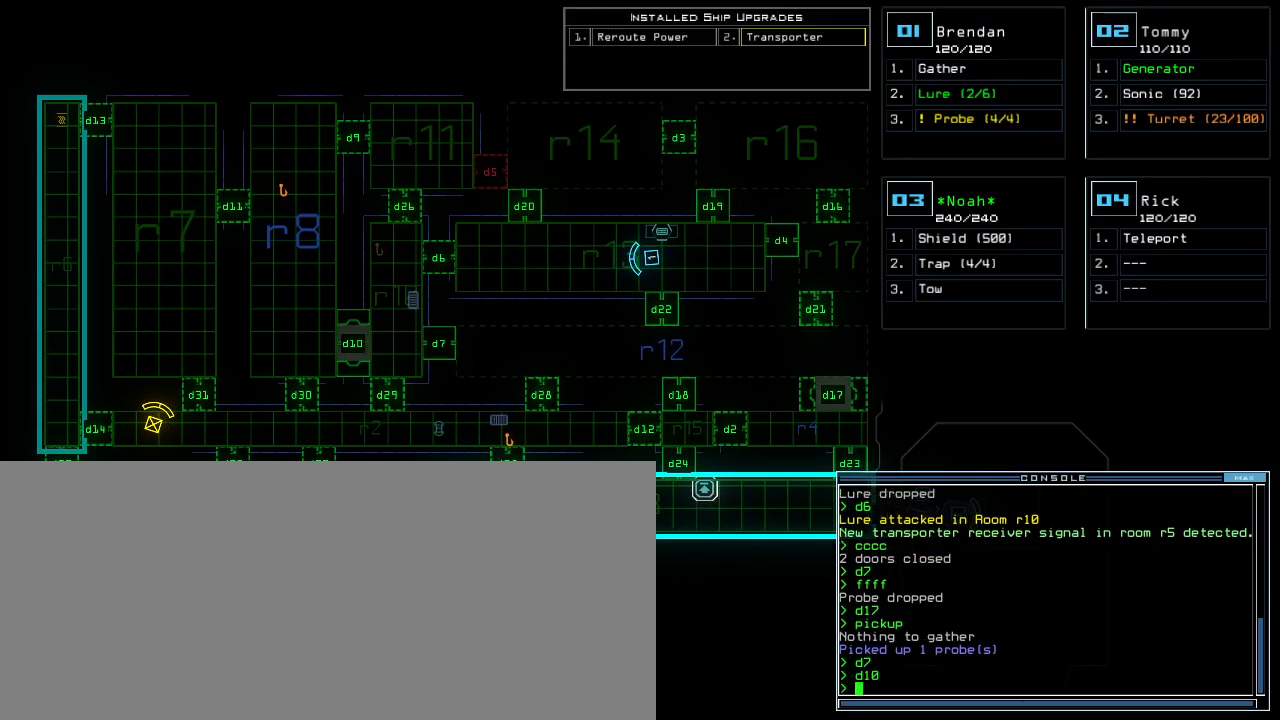
{"keys": ["left"], "events": [[300, "1", "down"], [360, "1", "up"], [360, "left", "down"]]}
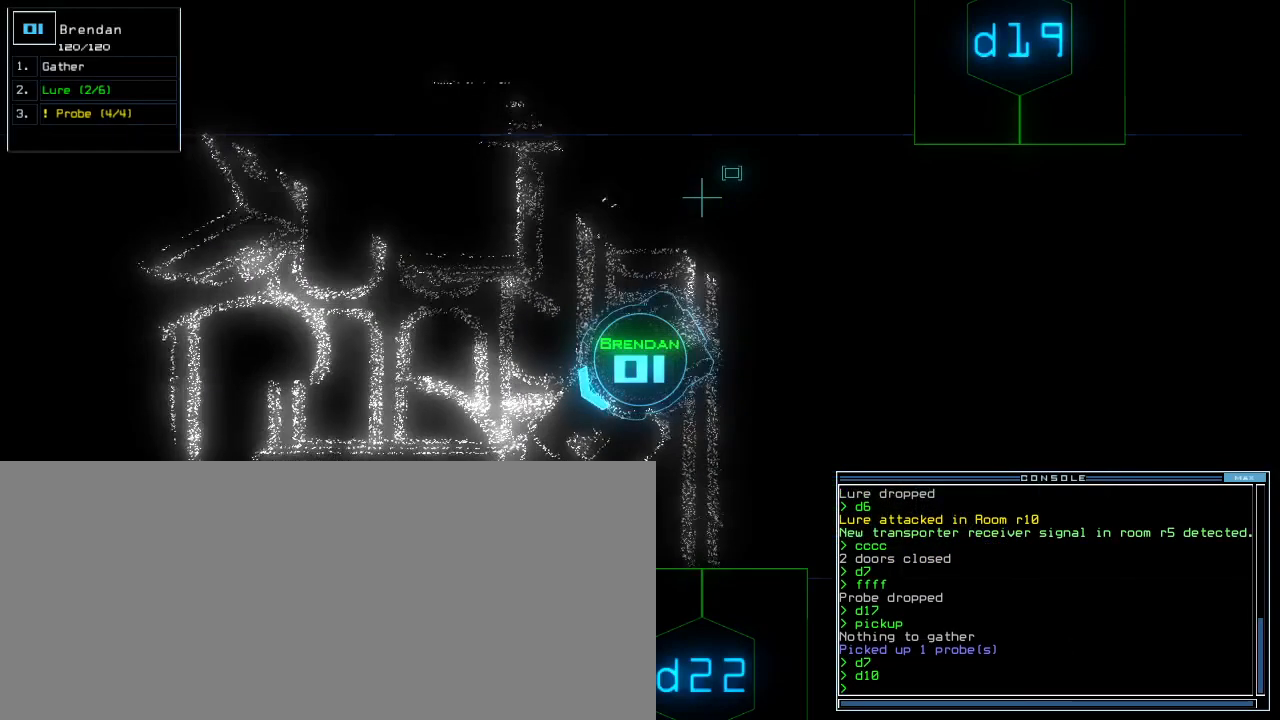
{"keys": [], "events": [[40, "up", "down"], [420, "left", "up"], [460, "up", "up"]]}
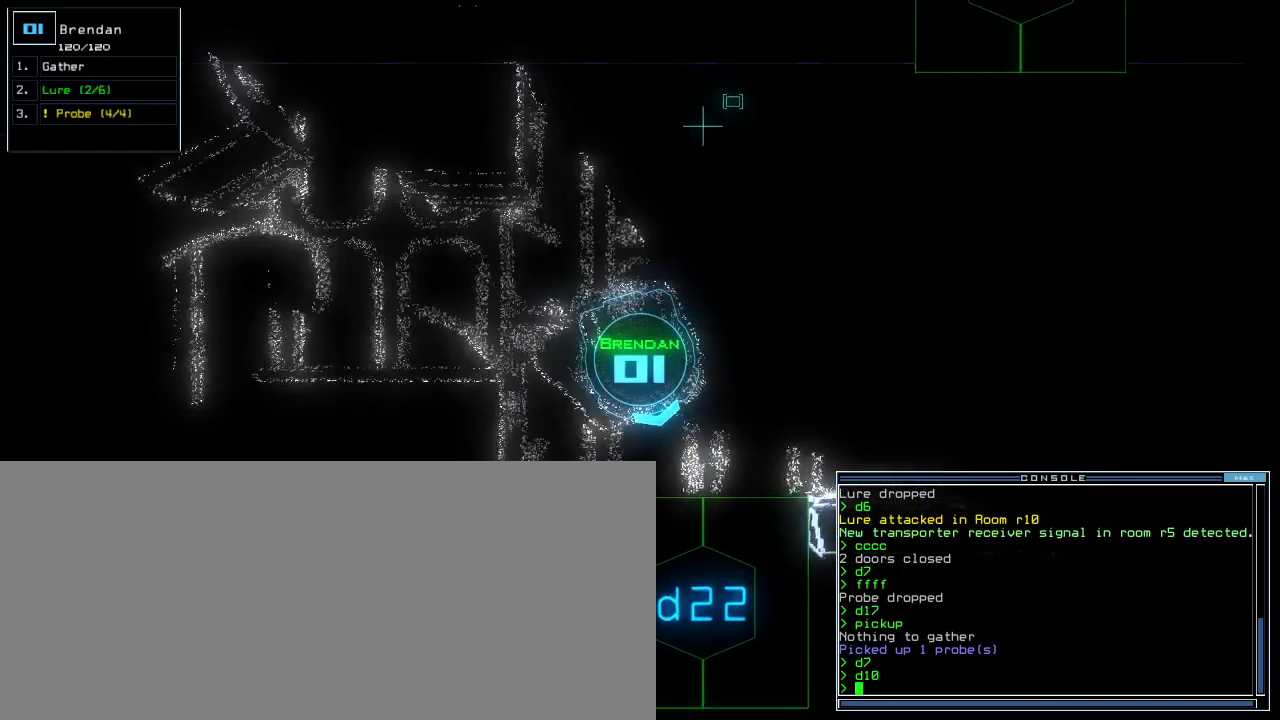
{"keys": [], "events": []}
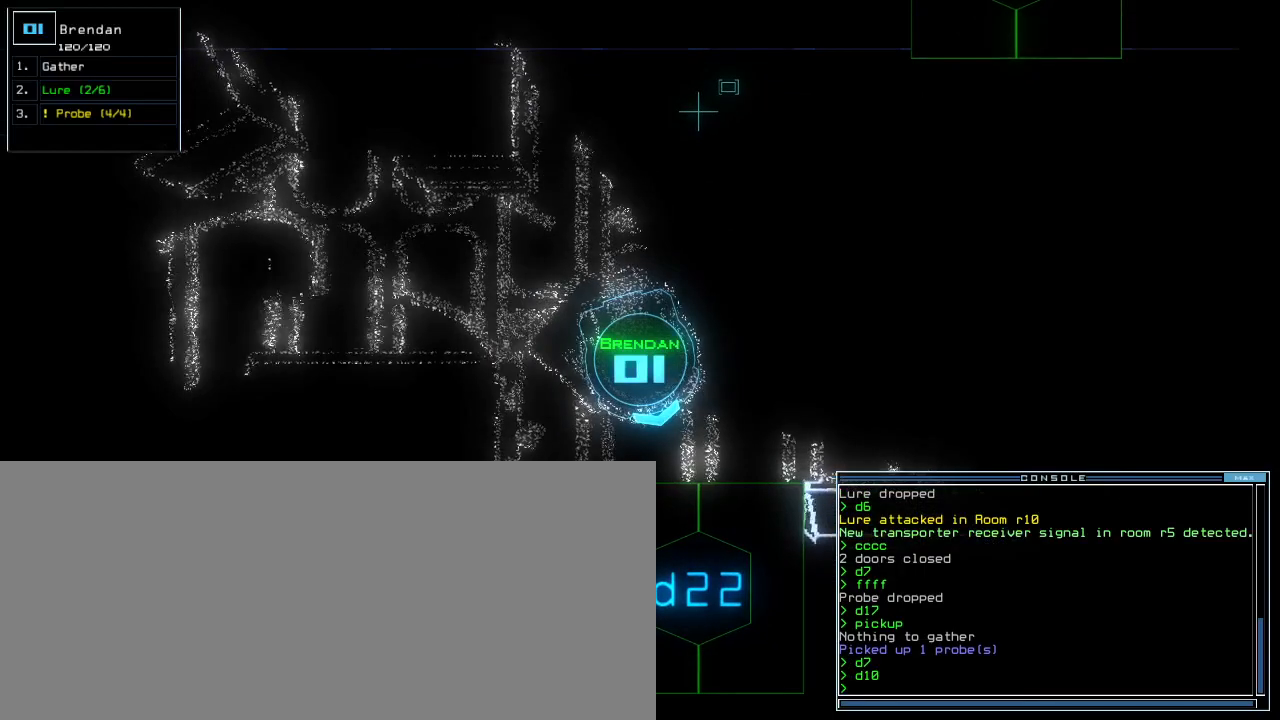
{"keys": ["space"], "events": [[460, "space", "down"]]}
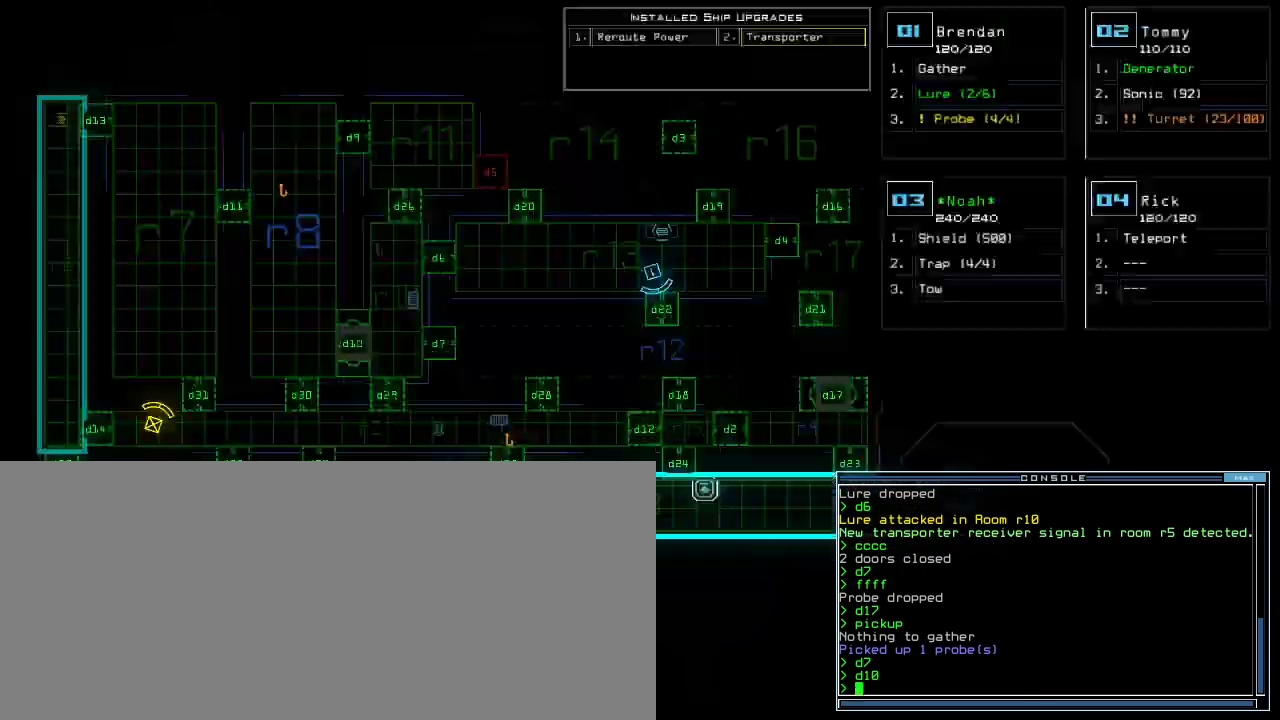
{"keys": [], "events": [[60, "space", "up"]]}
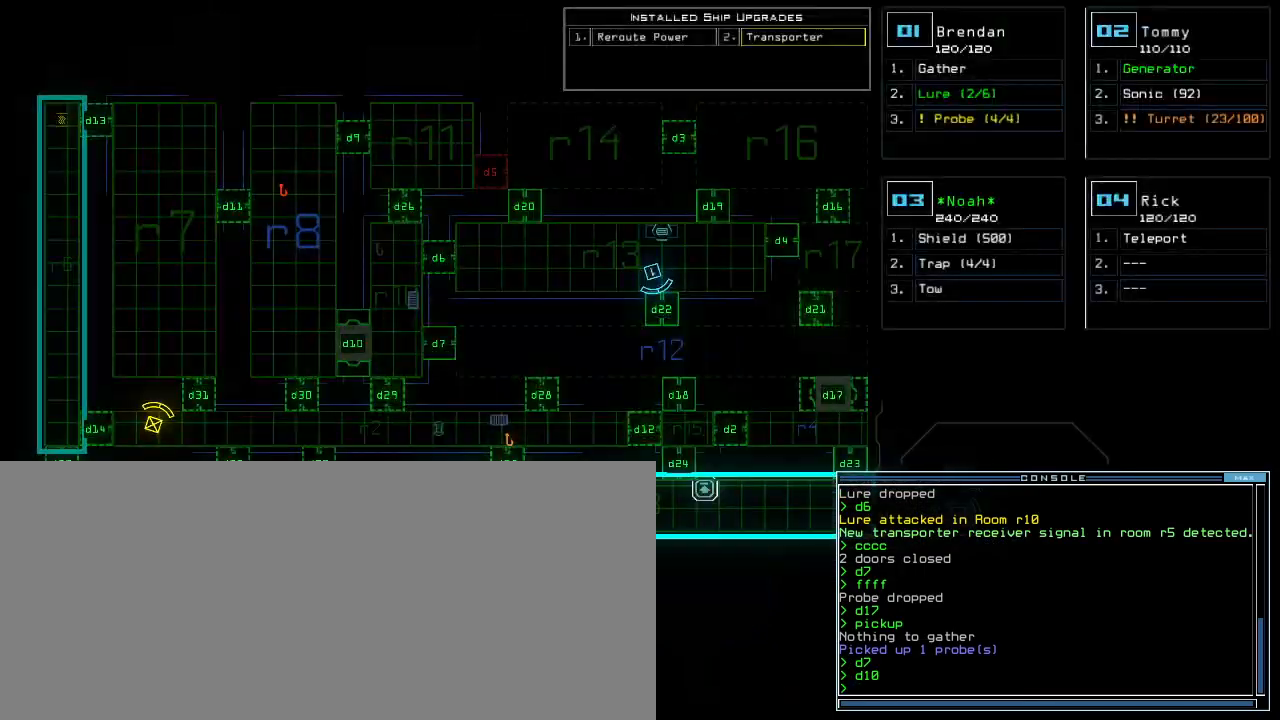
{"keys": [], "events": []}
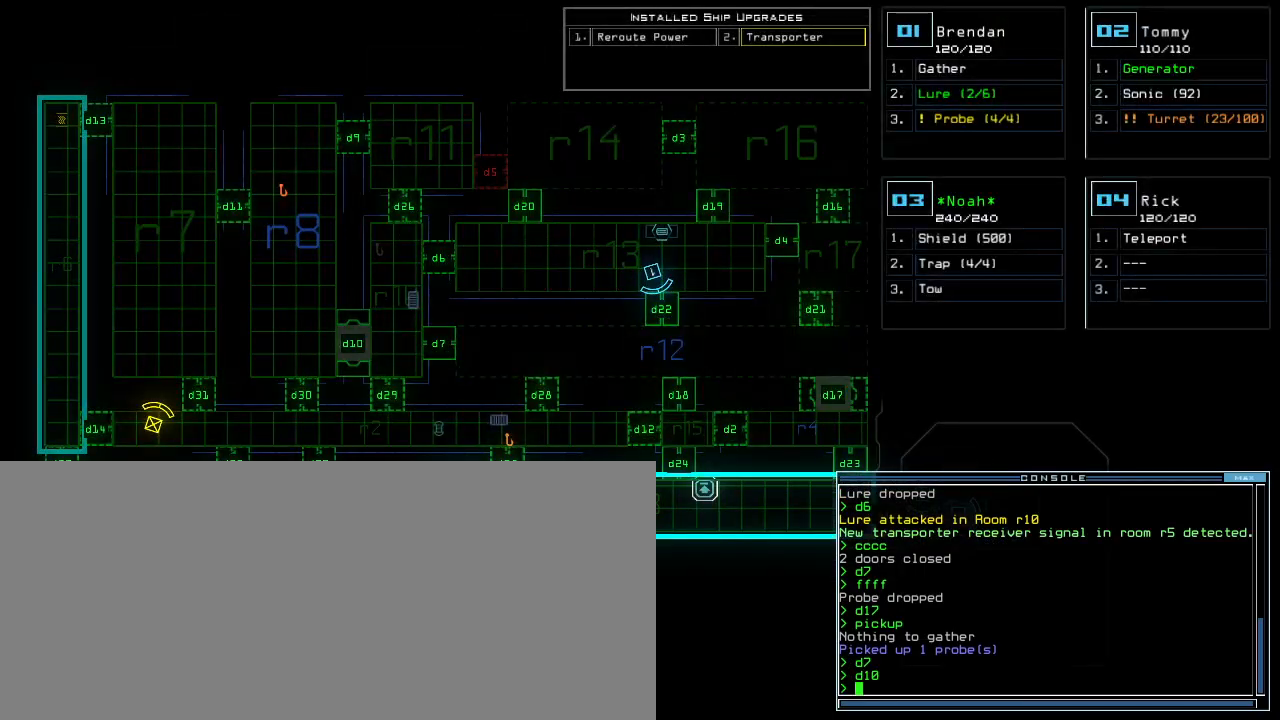
{"keys": [], "events": [[80, "d", "down"], [140, "d", "up"]]}
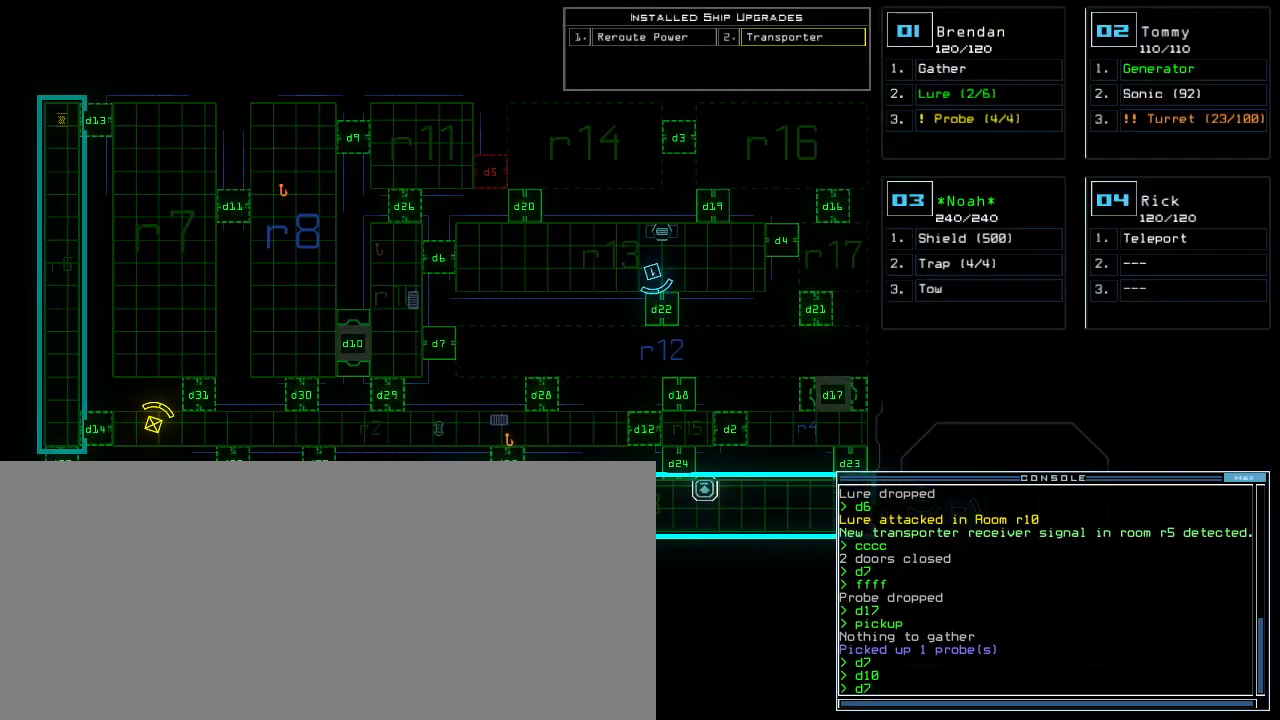
{"keys": [], "events": []}
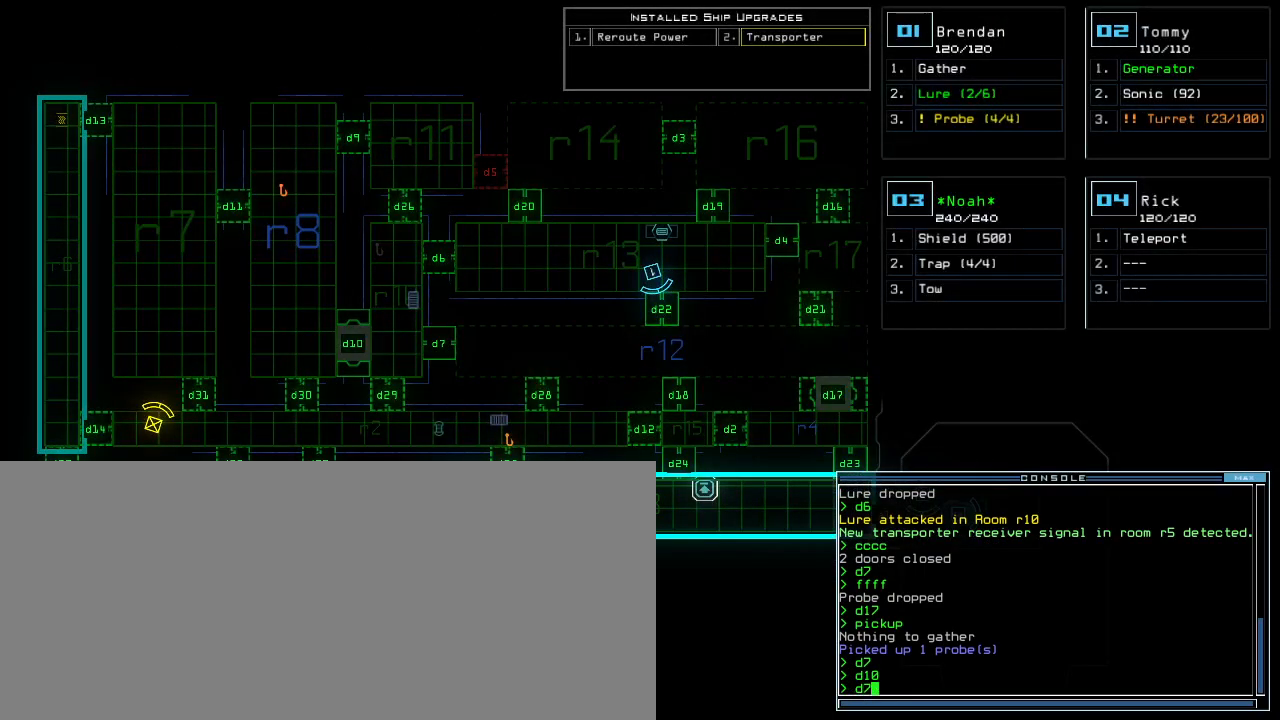
{"keys": ["1"], "events": [[140, "space", "down"], [240, "d", "down"], [240, "space", "up"], [320, "d", "up"], [440, "1", "down"]]}
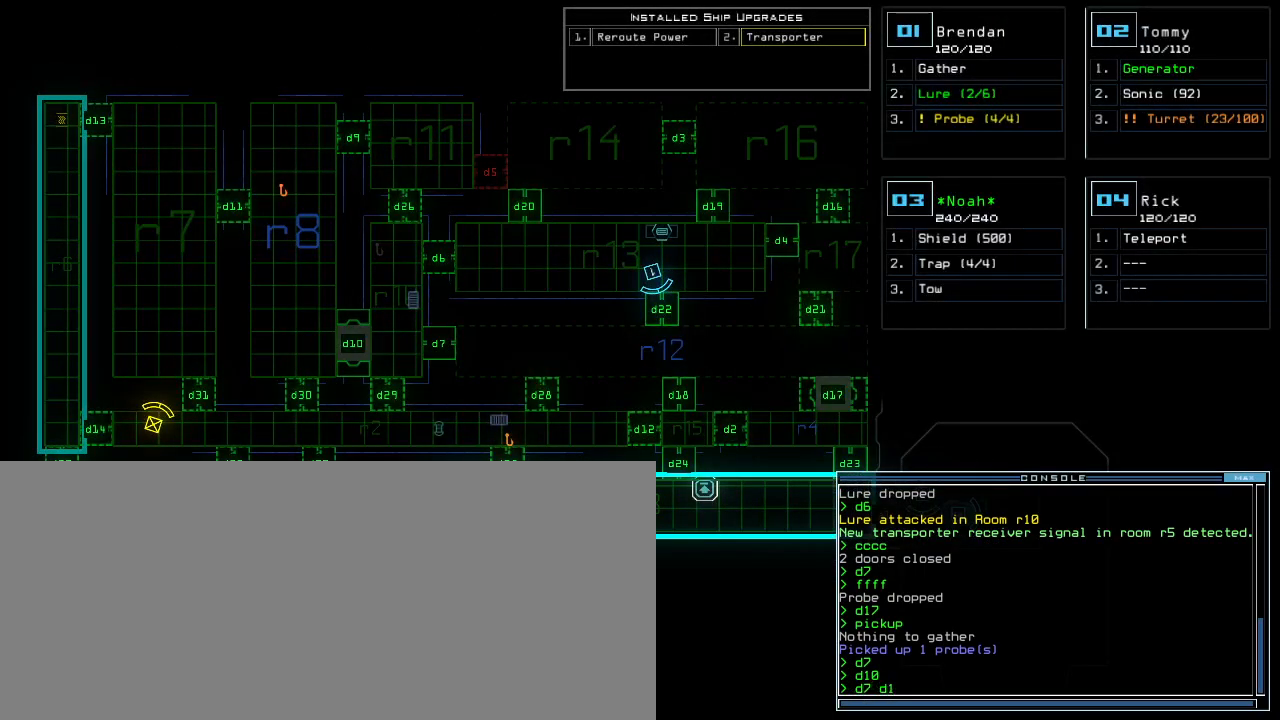
{"keys": [], "events": [[20, "1", "up"], [60, "7", "down"], [140, "7", "up"]]}
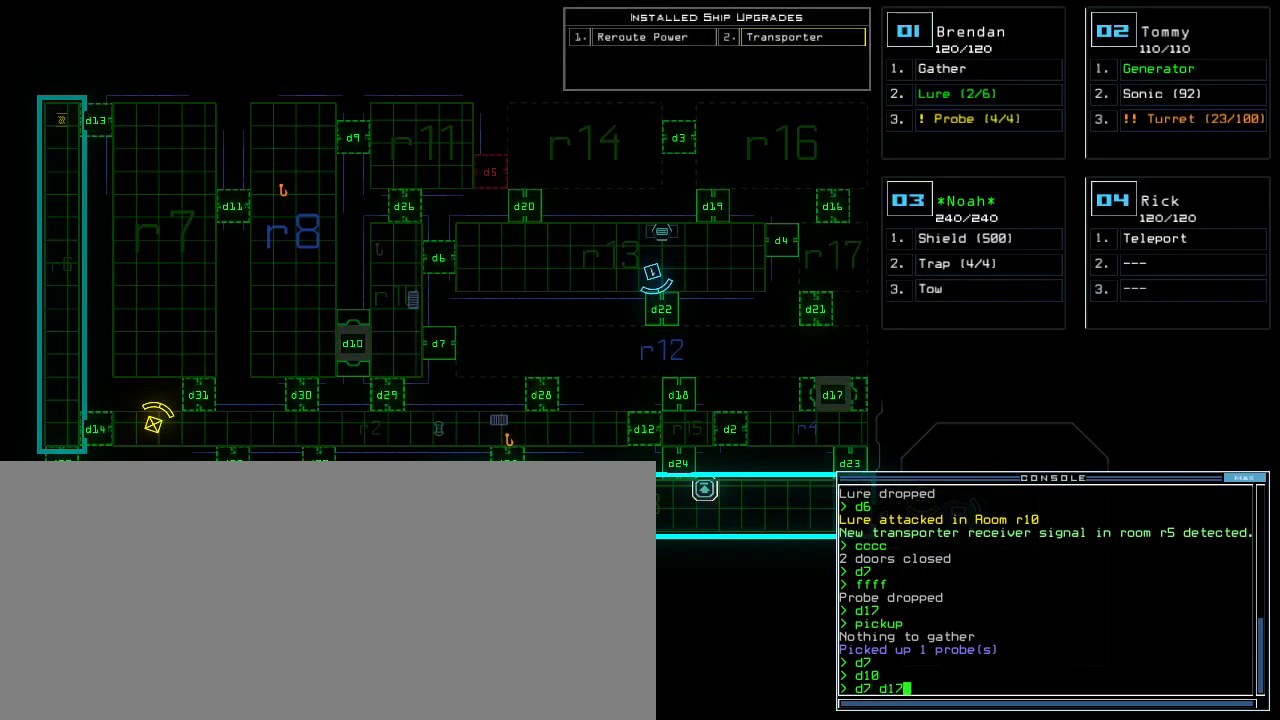
{"keys": [], "events": []}
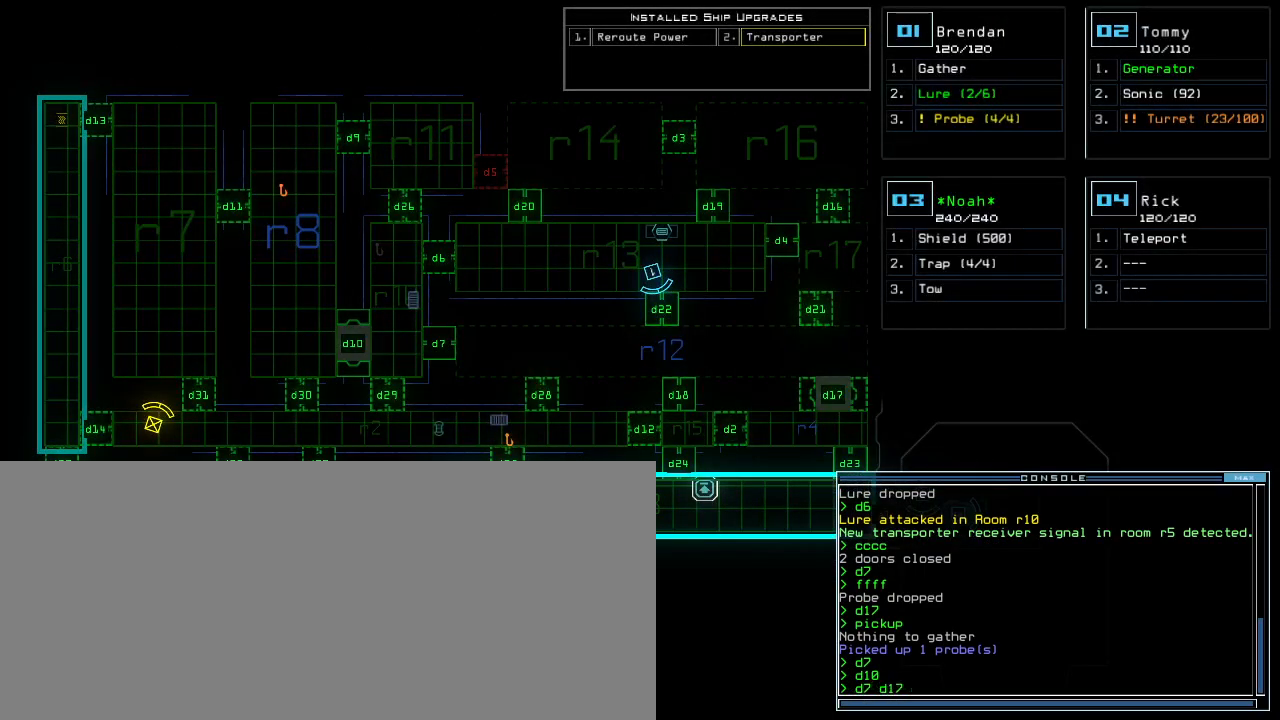
{"keys": [], "events": [[220, "return", "down"], [280, "return", "up"]]}
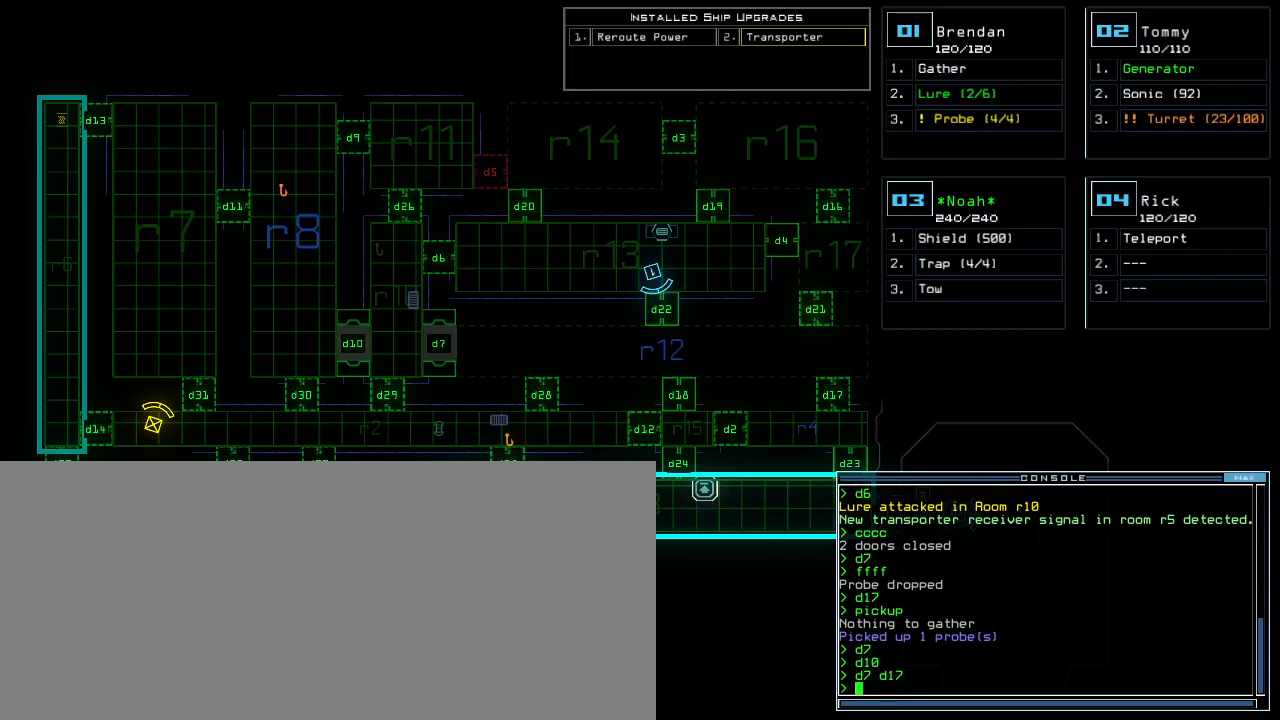
{"keys": [], "events": []}
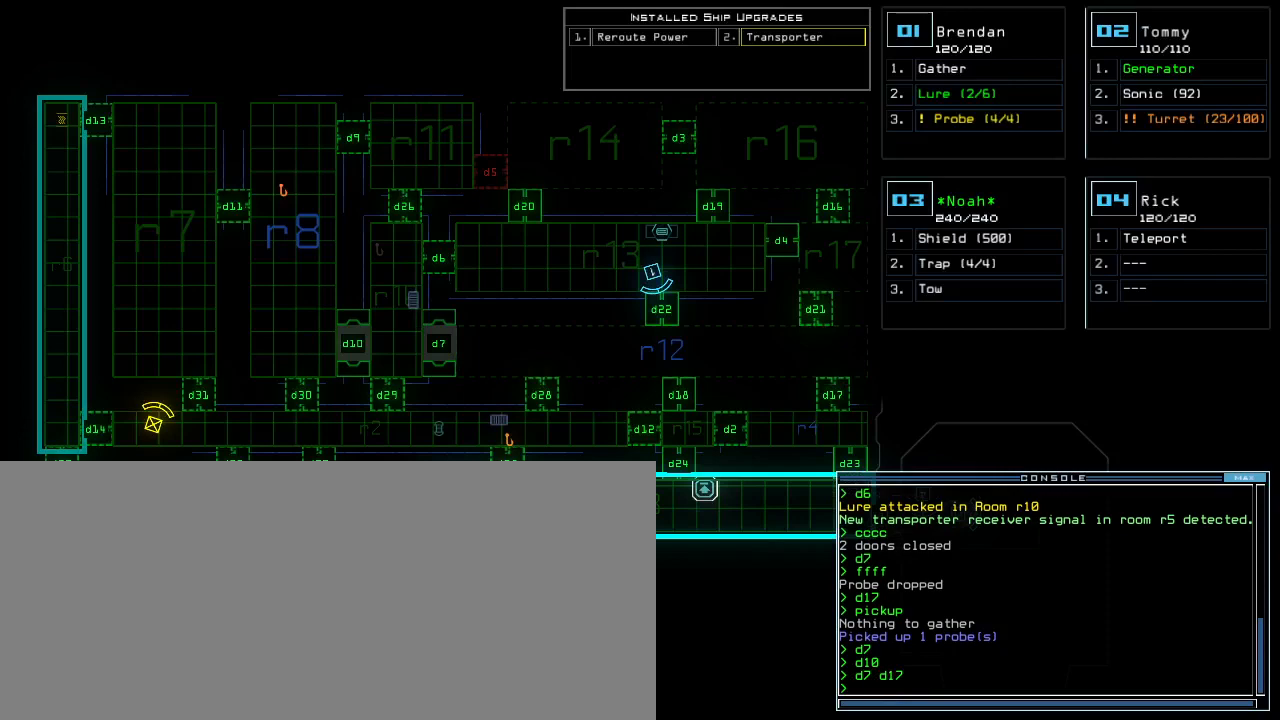
{"keys": [], "events": []}